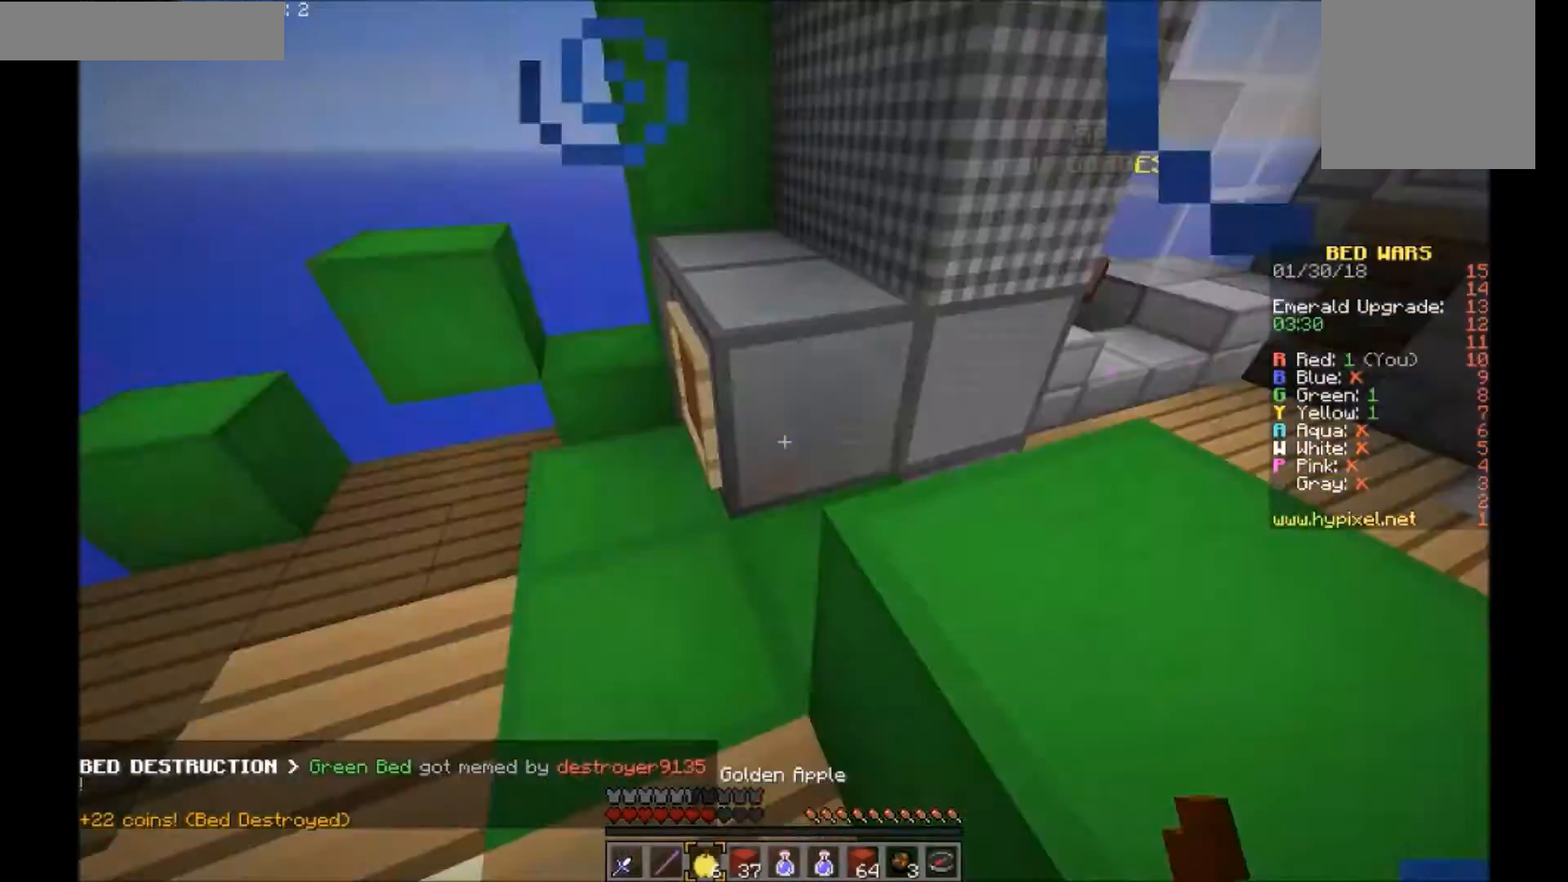
Gameplay with keyboard and mouse; each line is a JSON object with the keys and mouse buttons held at the frame after it. "events" lists presses ("down") and releases ("up") of "a", "d", "s", "w", "mouse_left" and "mouse_right" between this image and that frame as [ms after this image, input, new state], when the widget could be followed in between. "mouse_left", "mouse_right" = the "left", "right" buttons of the "mouse" list. No other keys are recorded. Fast repeated clicks can show as one long hold. Mouse movement is not recorded.
{"keys": ["w"], "mouse": ["left", "right"], "events": [[34, "mouse_right", "down"], [100, "mouse_left", "down"], [100, "w", "down"]]}
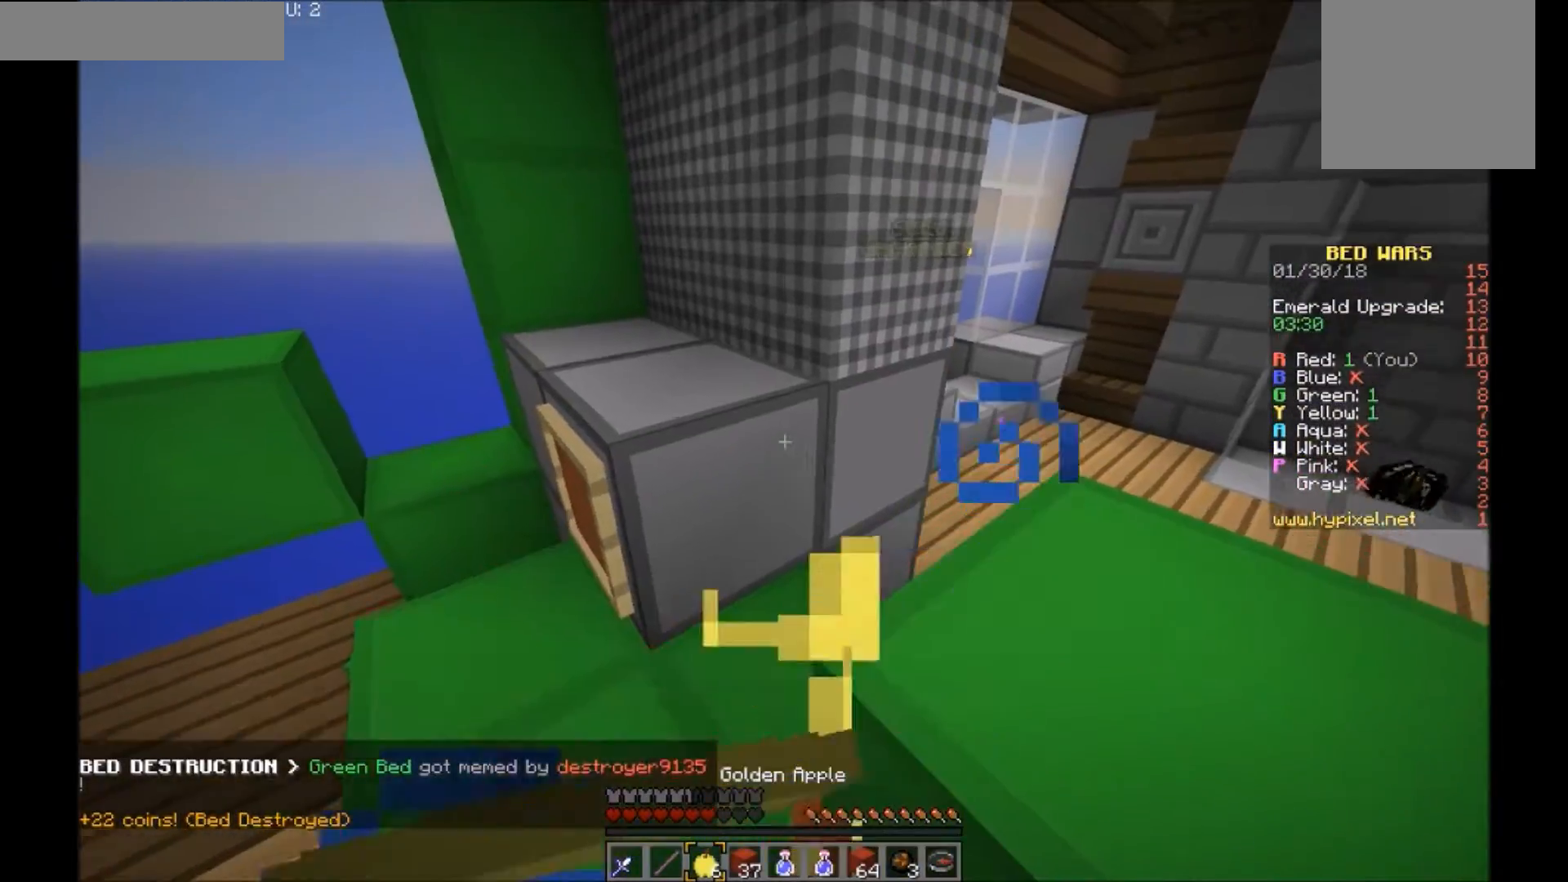
{"keys": ["a", "w"], "mouse": ["left", "right"], "events": [[67, "a", "down"]]}
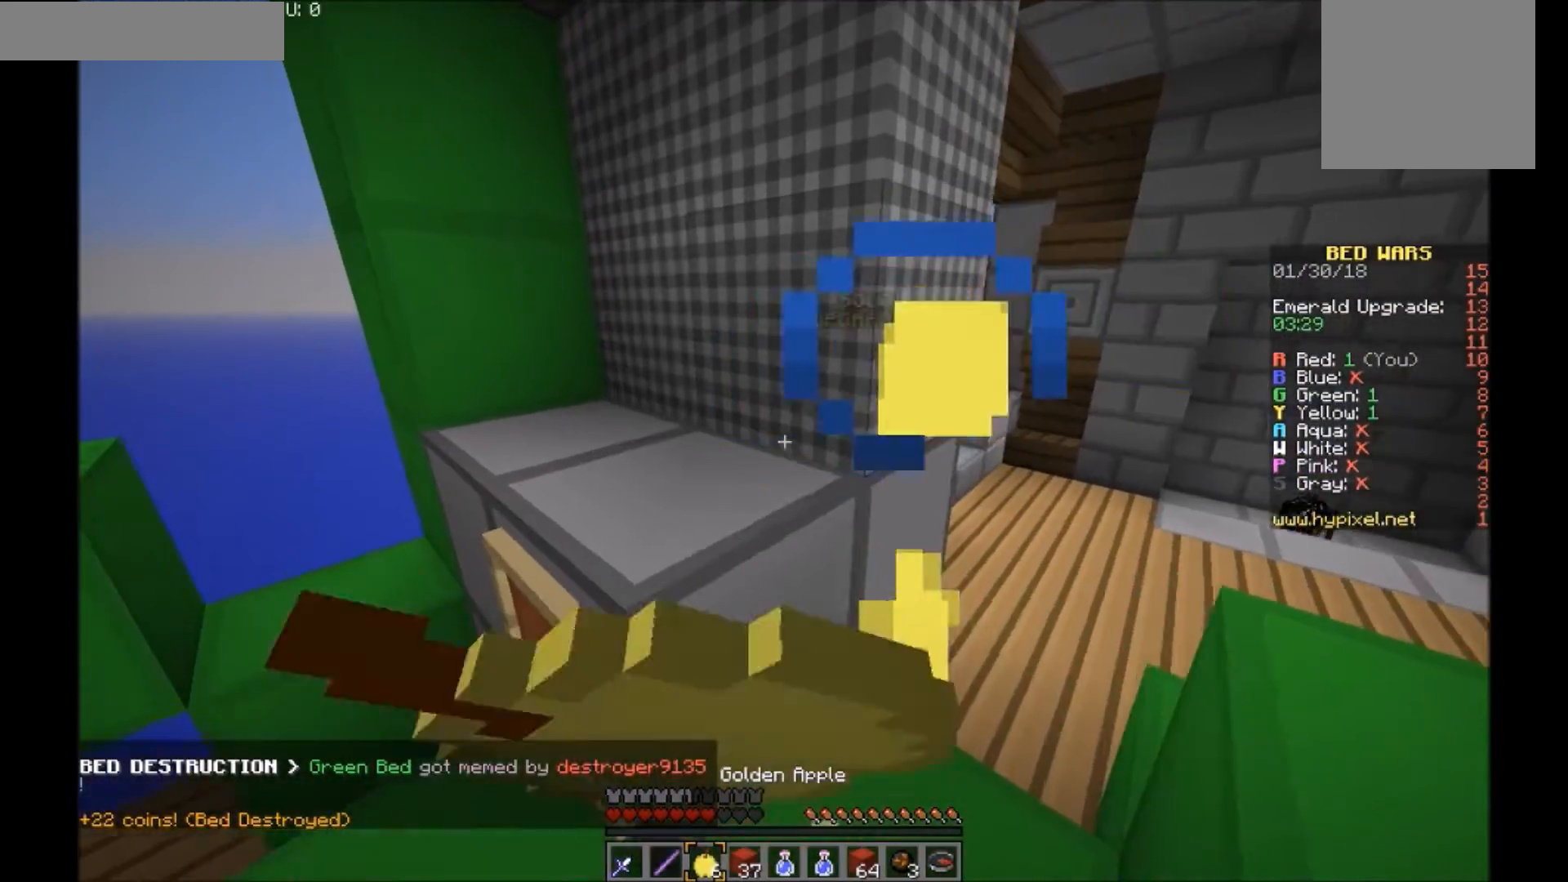
{"keys": ["w"], "mouse": ["left", "right"], "events": [[167, "a", "up"]]}
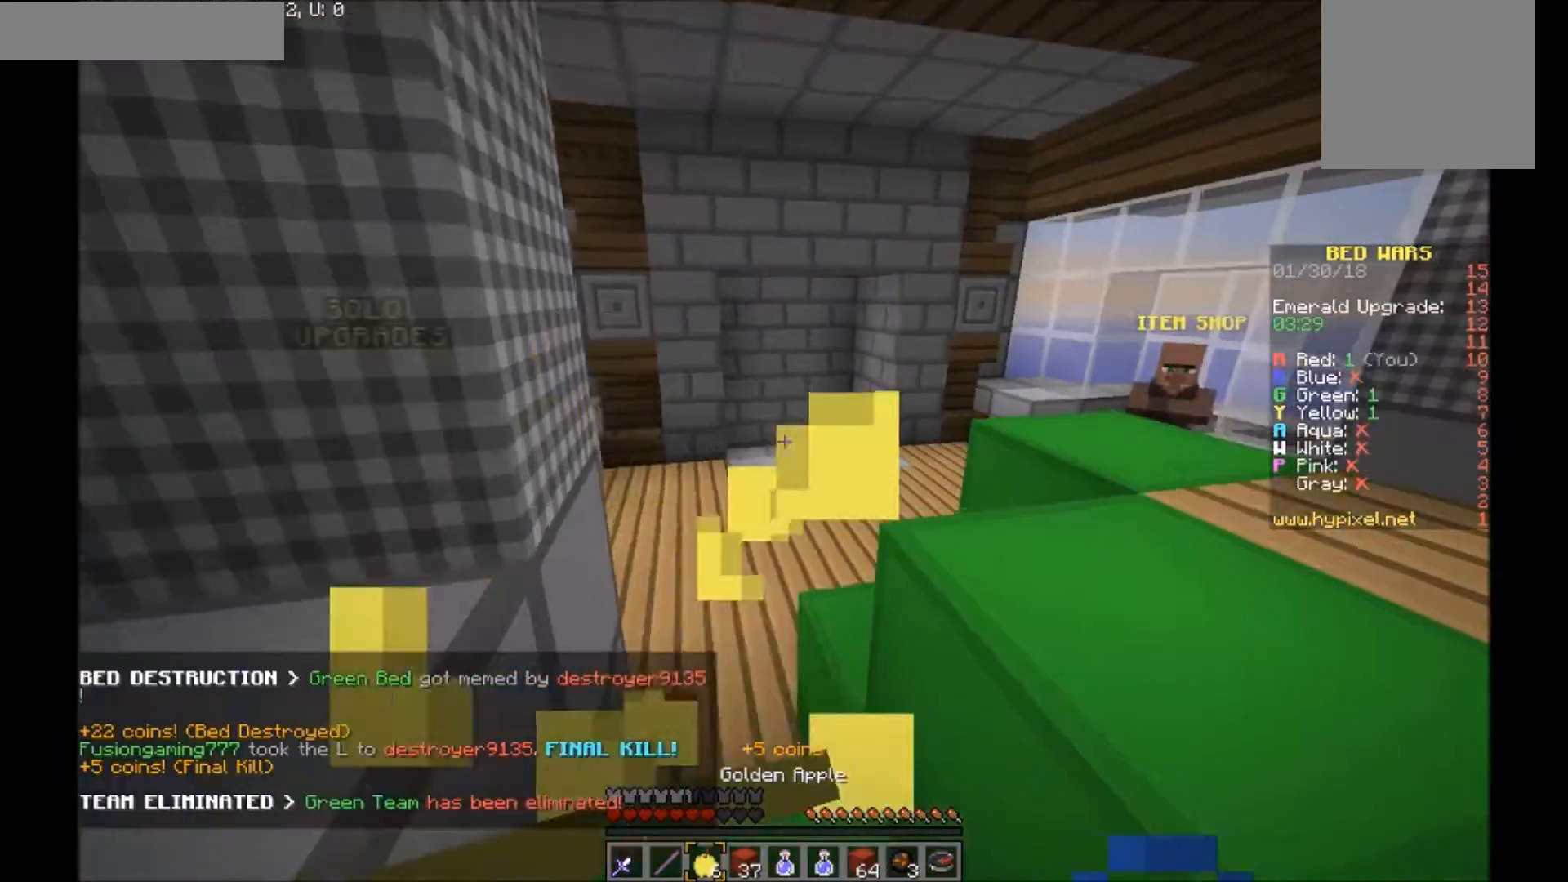
{"keys": ["w"], "mouse": [], "events": [[200, "mouse_left", "up"], [200, "mouse_right", "up"]]}
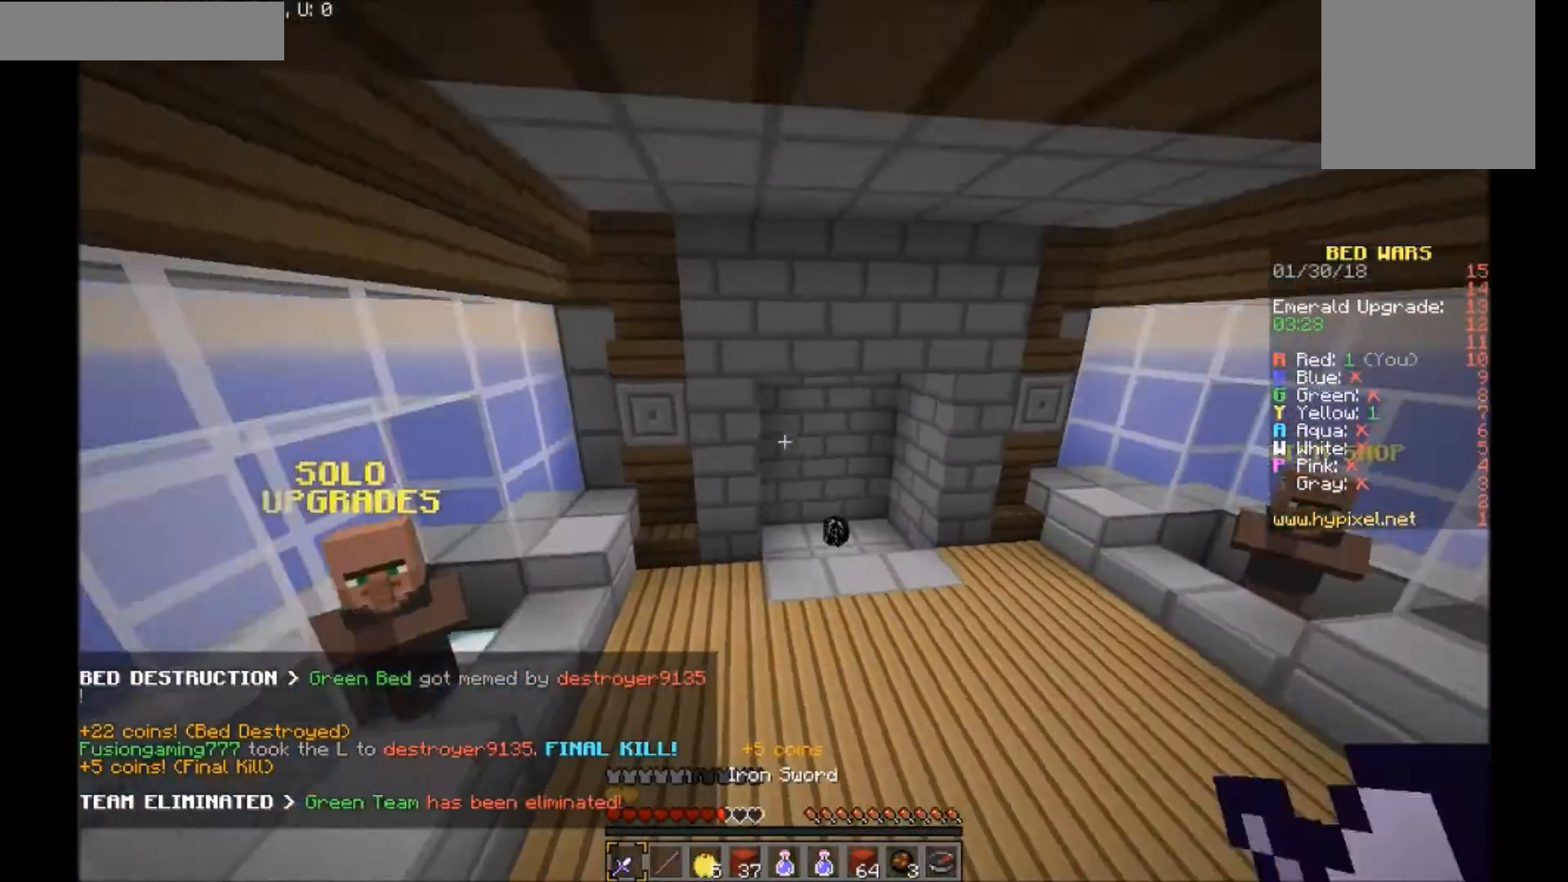
{"keys": ["d"], "mouse": ["left", "right"], "events": [[34, "a", "down"], [34, "mouse_right", "down"], [201, "a", "up"], [301, "d", "down"], [334, "mouse_right", "up"], [434, "mouse_left", "down"], [434, "w", "up"], [501, "mouse_right", "down"]]}
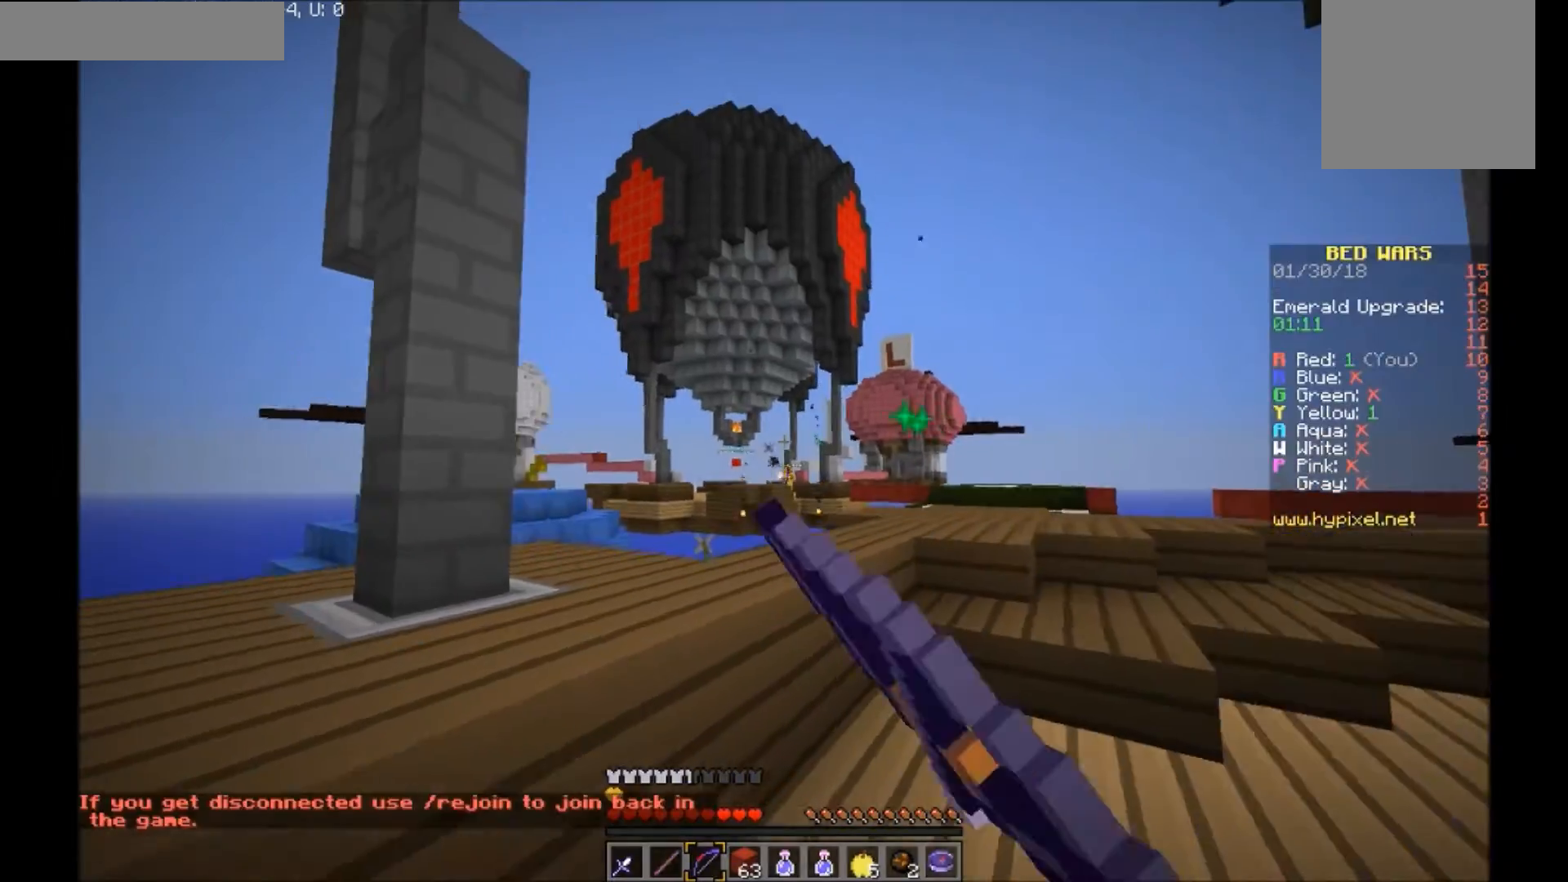
{"keys": ["d"], "mouse": ["right"], "events": [[100, "mouse_left", "up"]]}
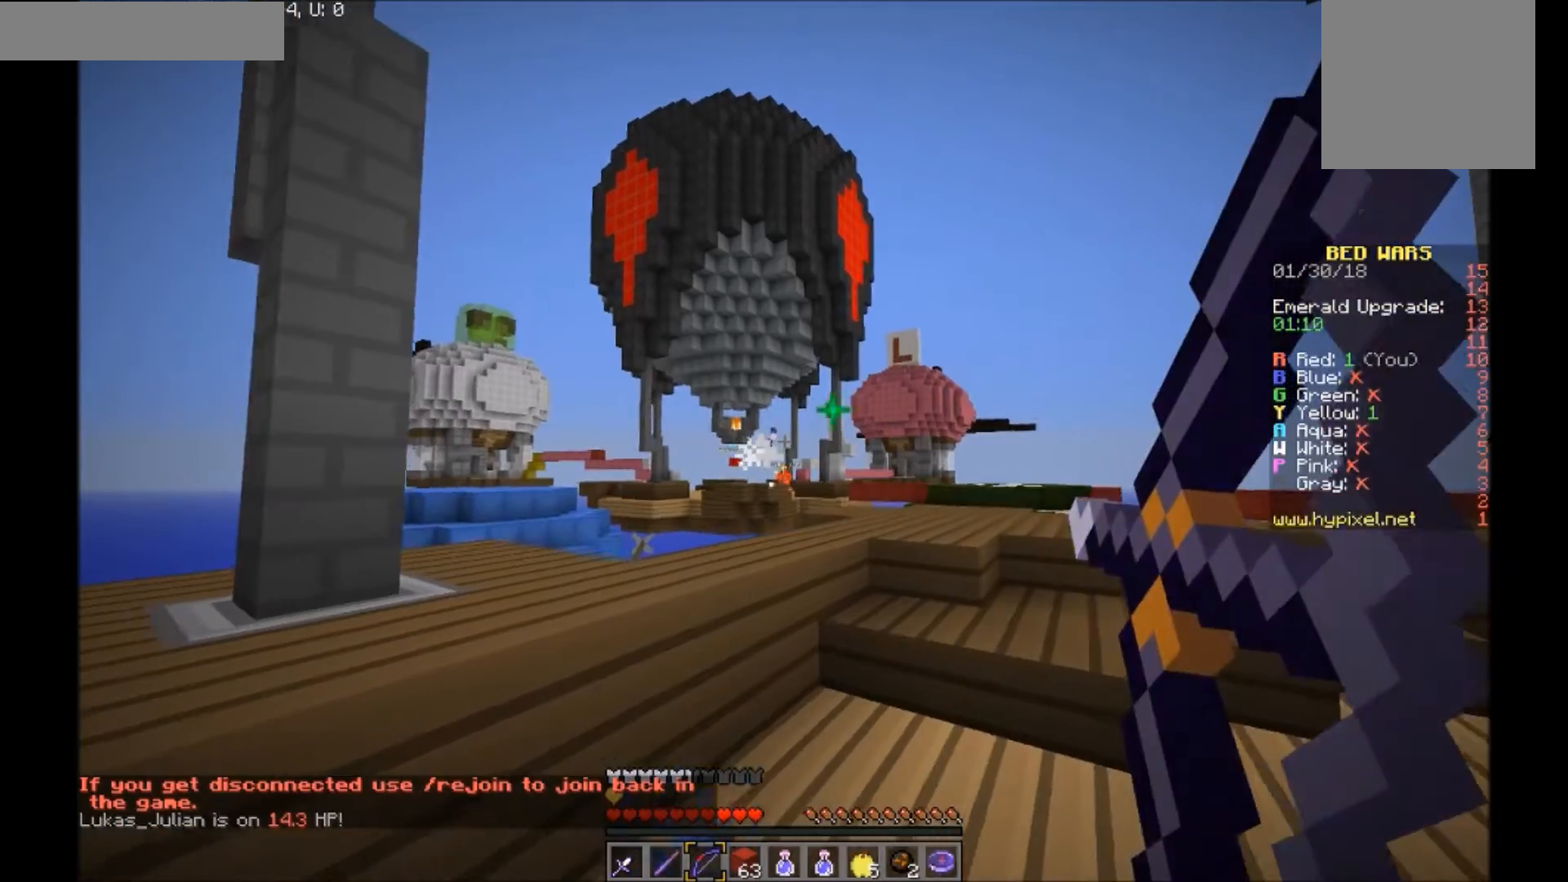
{"keys": ["d"], "mouse": [], "events": [[434, "mouse_right", "up"]]}
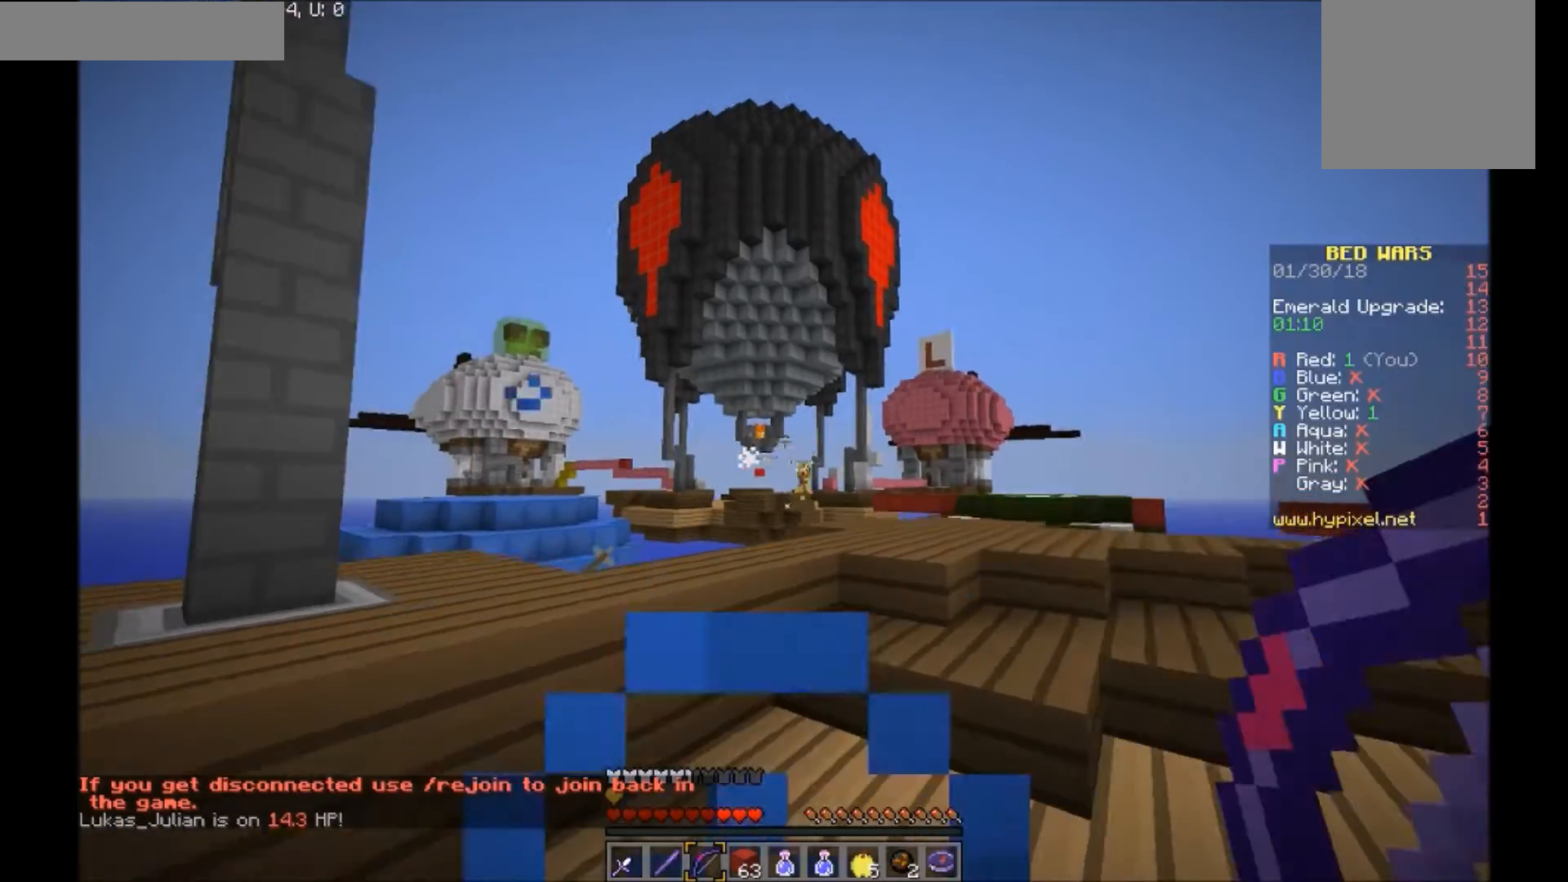
{"keys": ["d"], "mouse": ["right"], "events": [[33, "mouse_left", "down"], [133, "mouse_left", "up"], [133, "mouse_right", "down"]]}
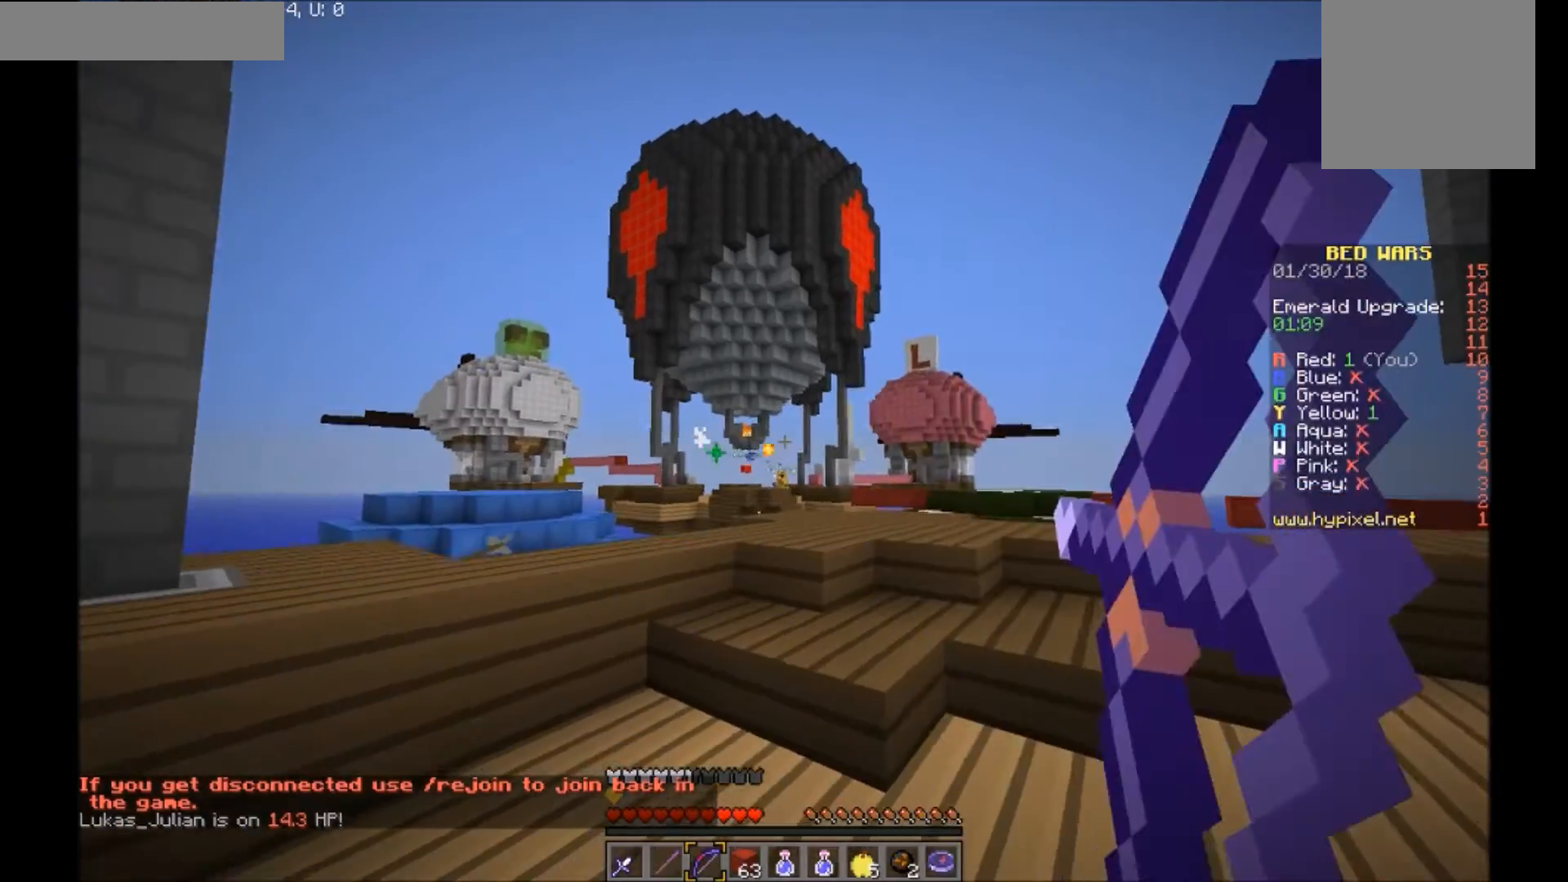
{"keys": ["d"], "mouse": ["right"], "events": []}
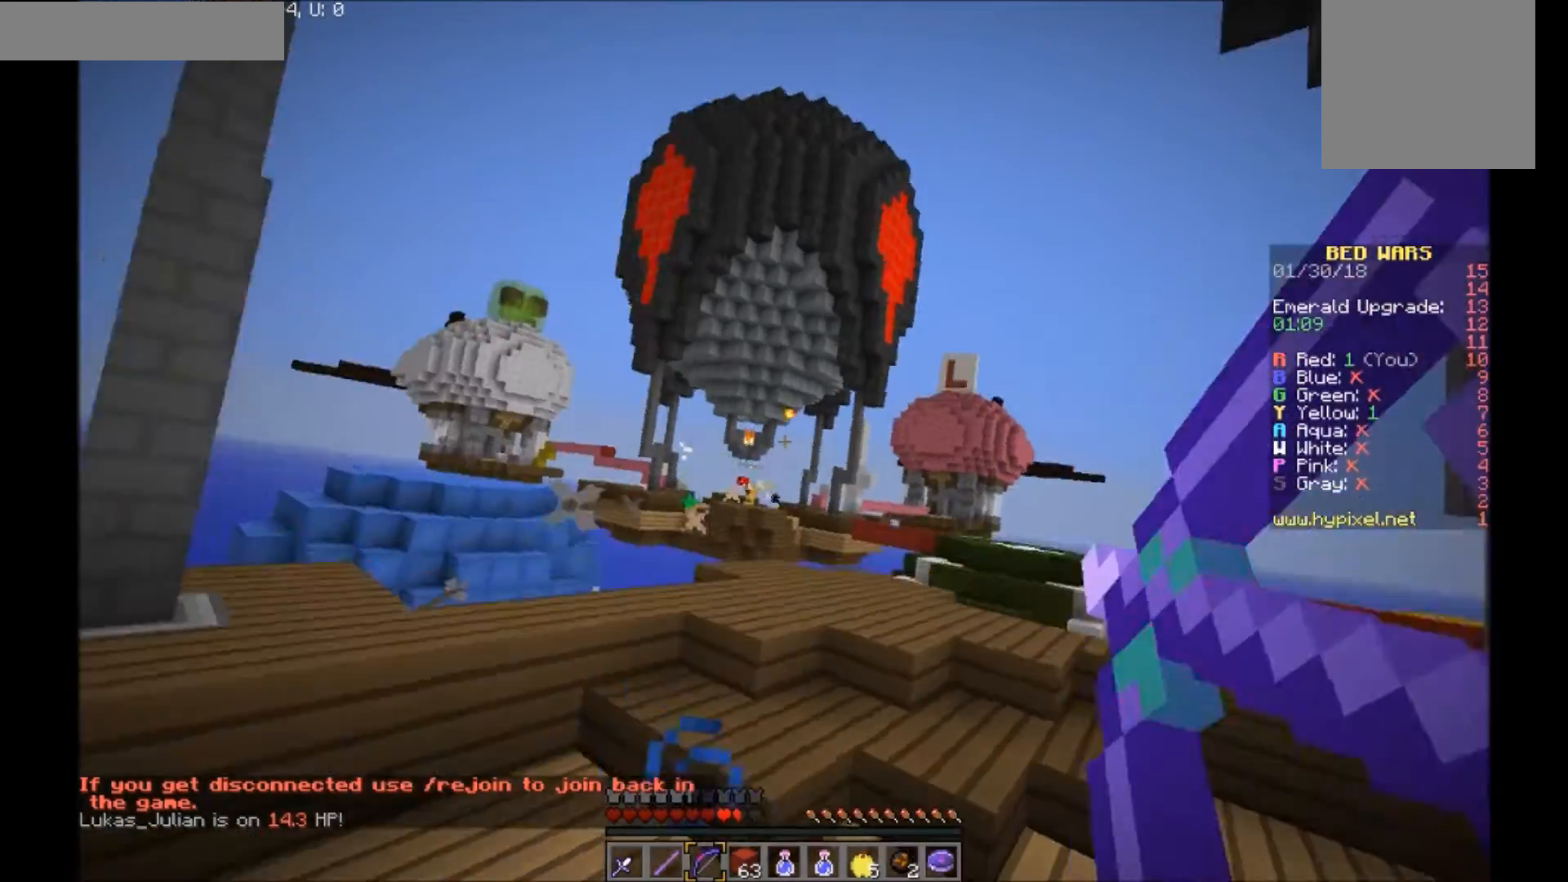
{"keys": ["a", "d", "w"], "mouse": ["left"], "events": [[233, "a", "down"], [233, "d", "up"], [333, "mouse_right", "up"], [400, "w", "down"], [434, "a", "up"], [434, "d", "down"], [434, "mouse_left", "down"], [500, "a", "down"]]}
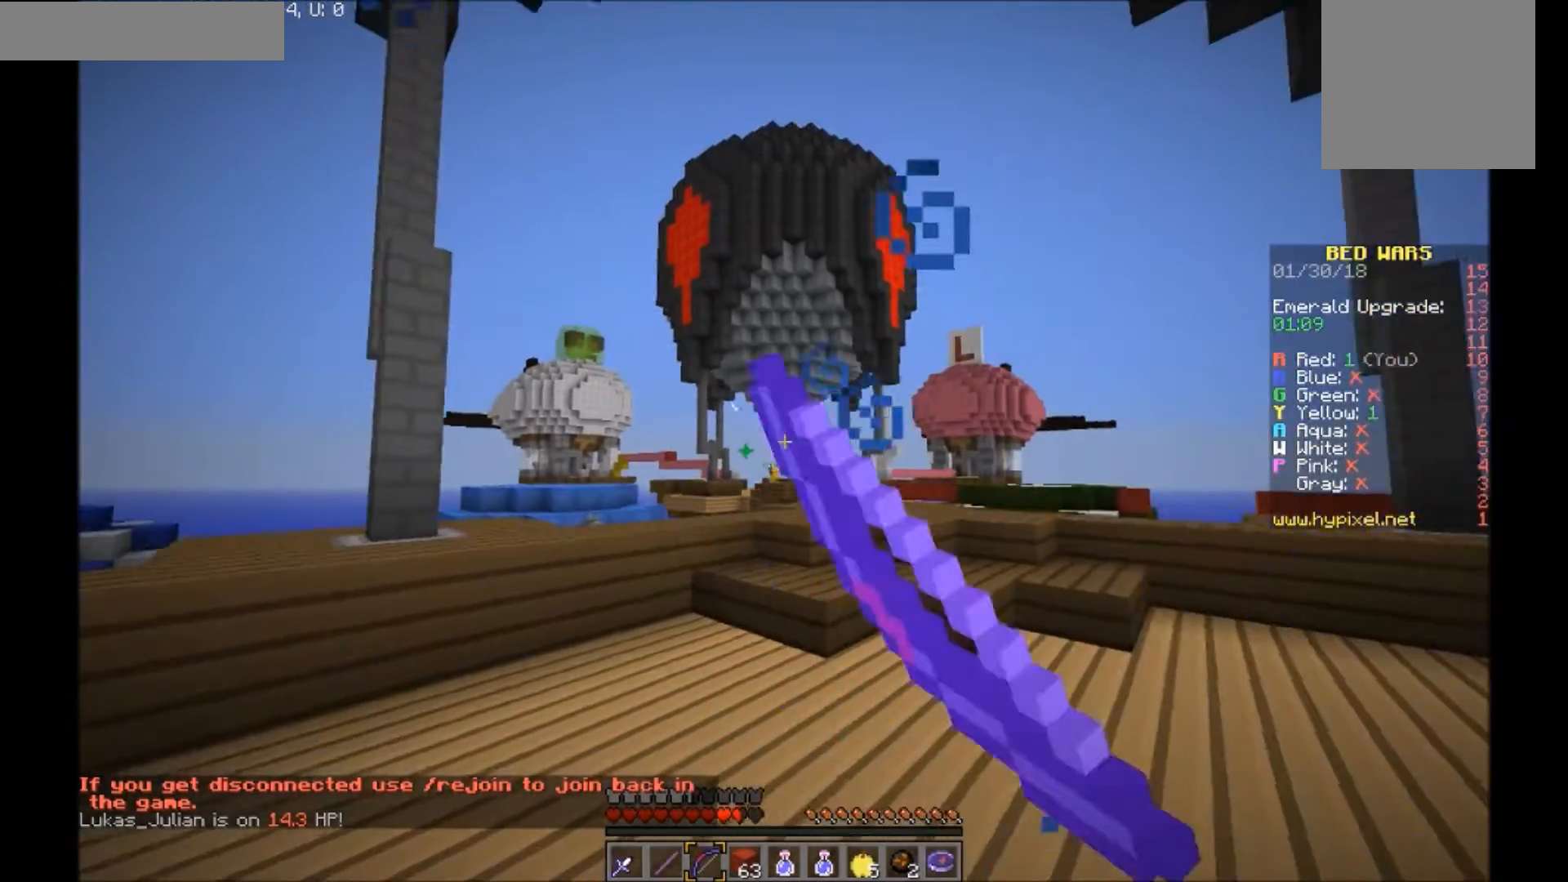
{"keys": ["w"], "mouse": [], "events": [[34, "d", "up"], [34, "mouse_left", "up"], [301, "a", "up"]]}
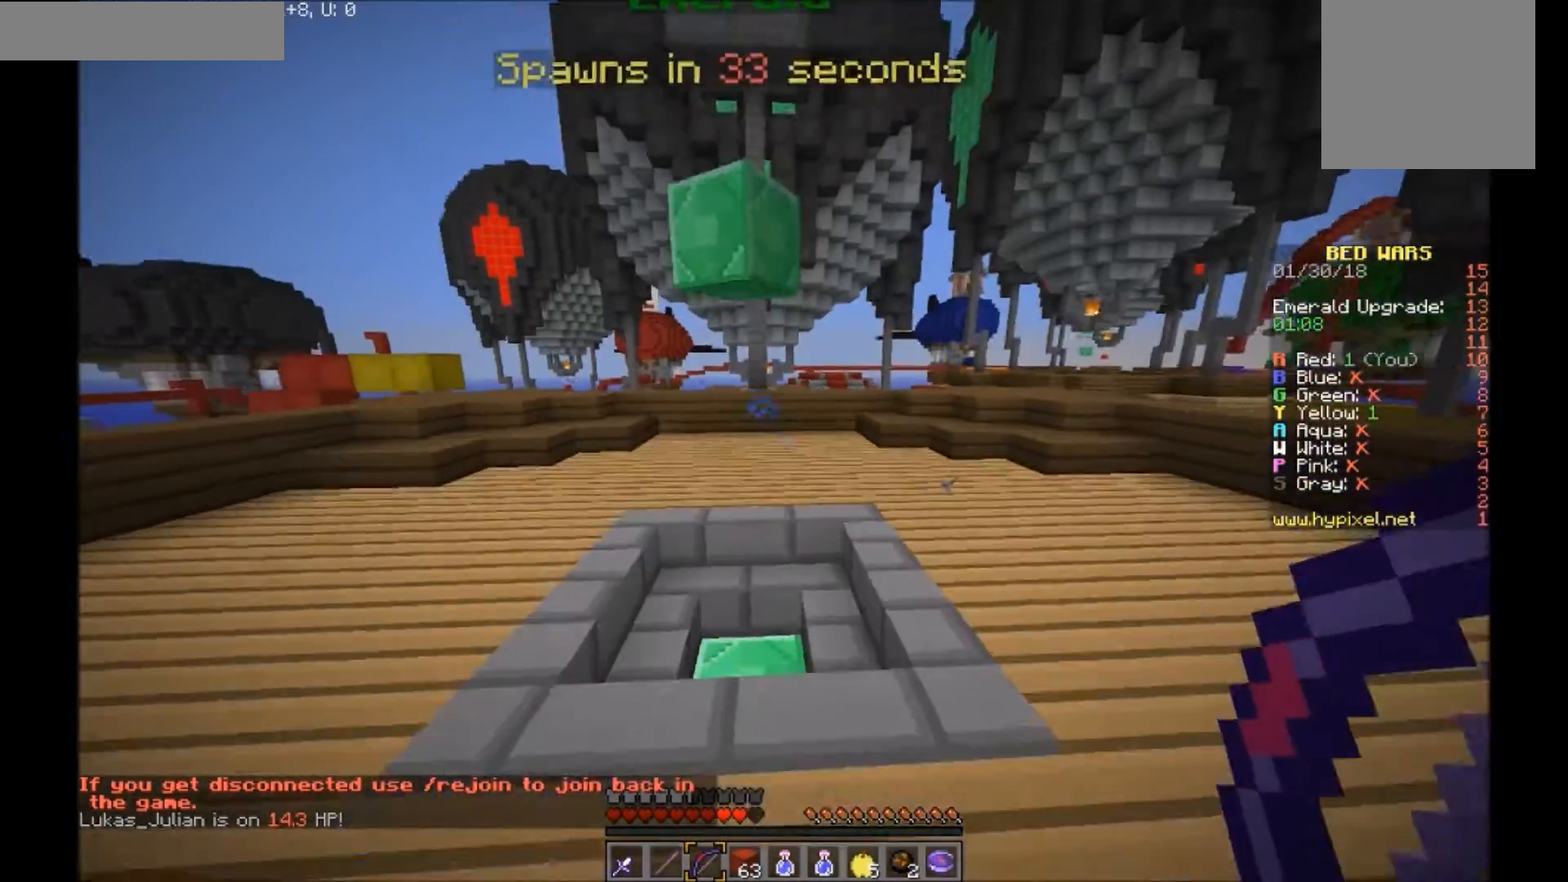
{"keys": ["w"], "mouse": [], "events": []}
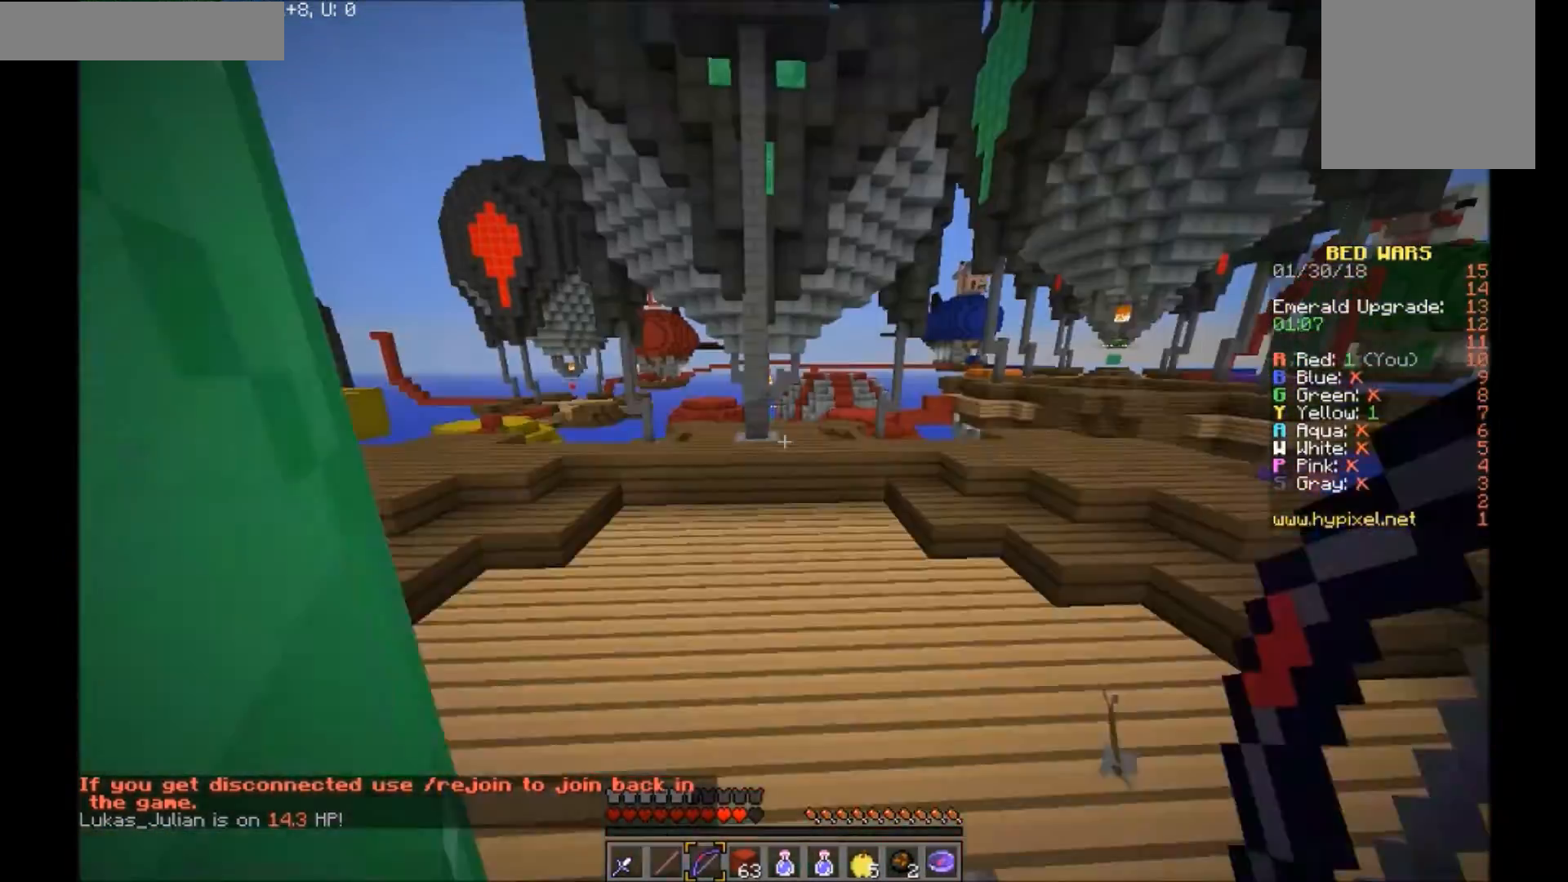
{"keys": ["a", "w"], "mouse": [], "events": [[401, "a", "down"]]}
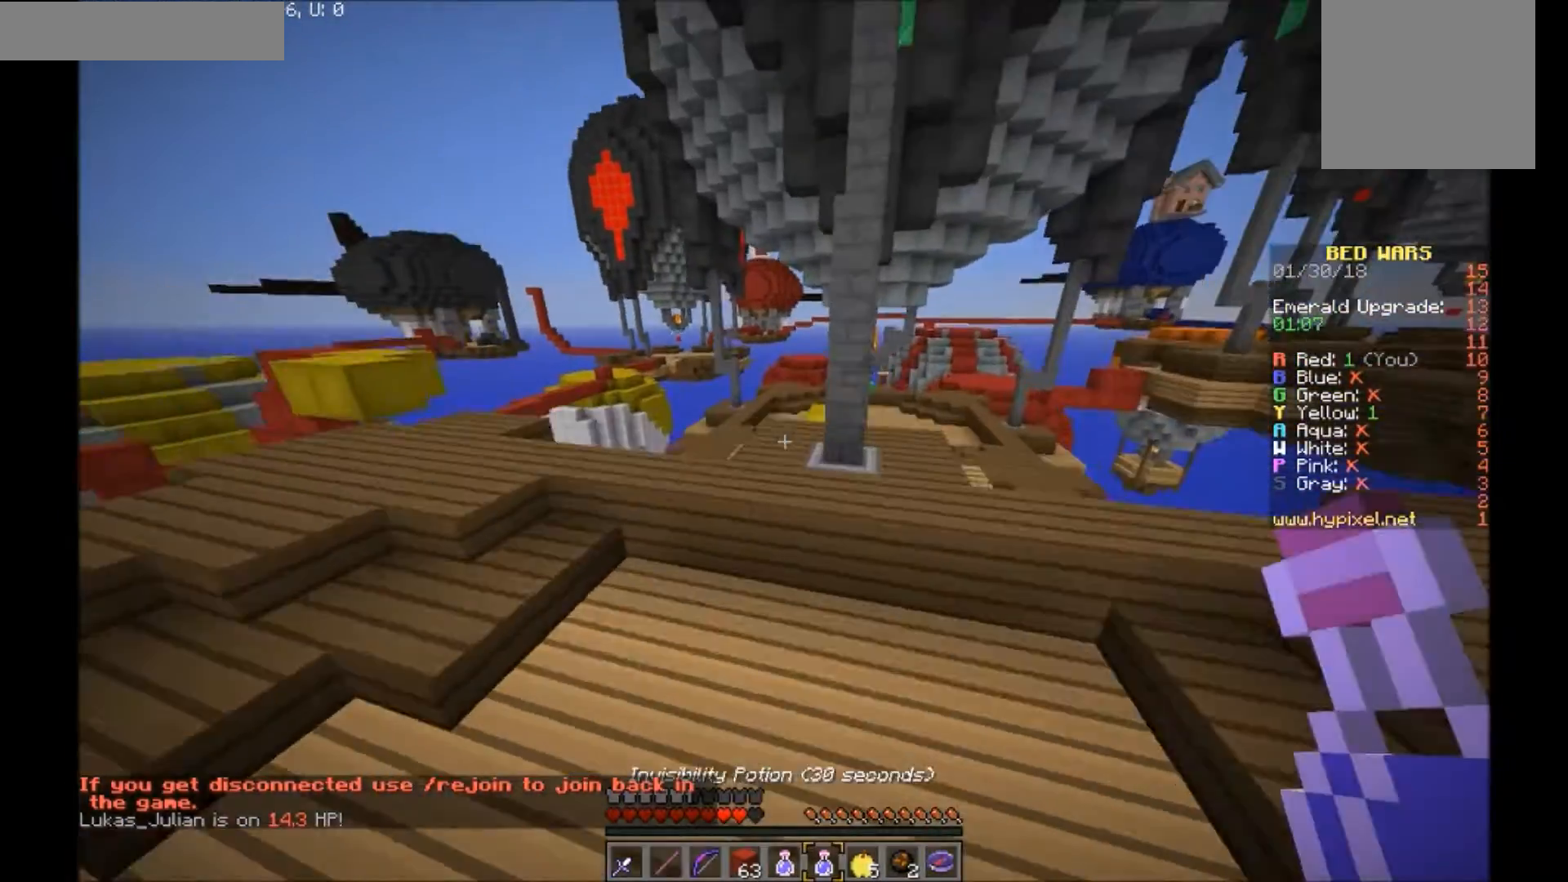
{"keys": ["w"], "mouse": [], "events": [[300, "a", "up"]]}
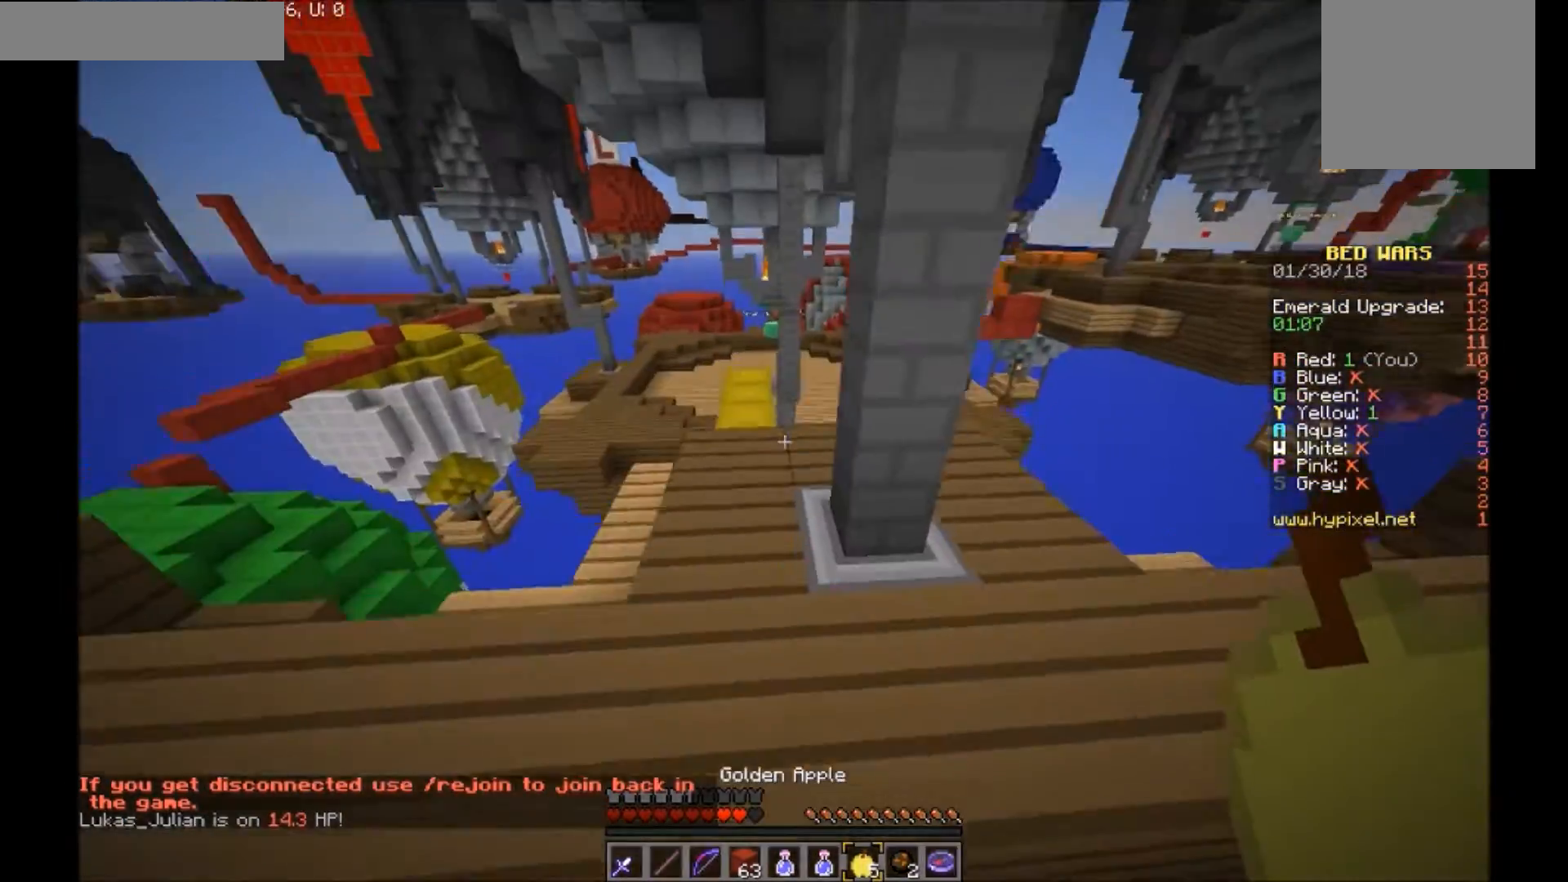
{"keys": ["w"], "mouse": [], "events": [[301, "a", "down"], [401, "a", "up"]]}
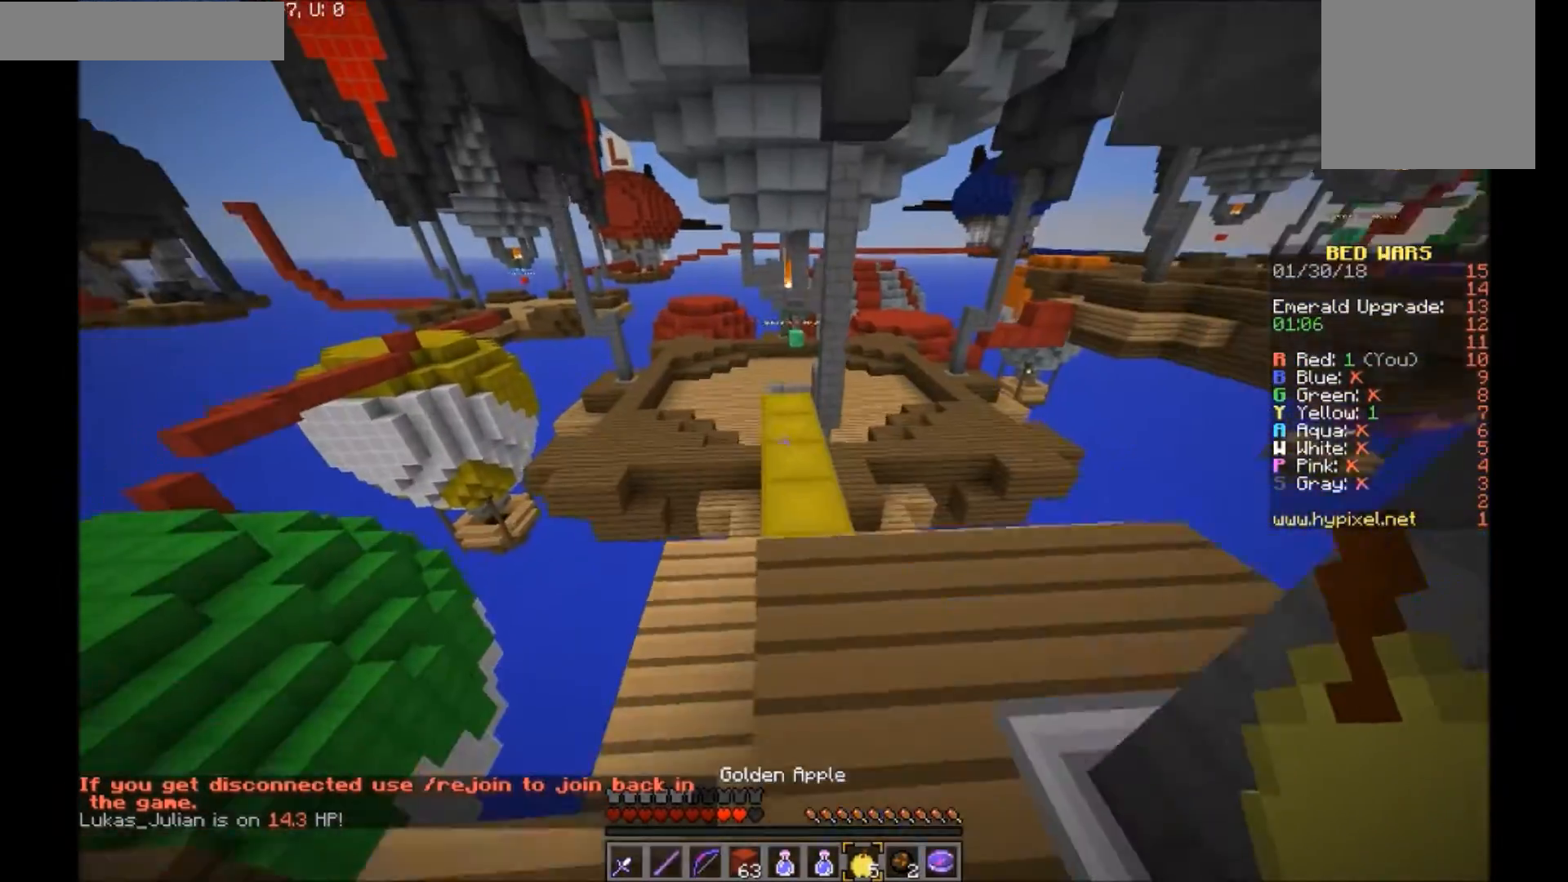
{"keys": ["w"], "mouse": ["left"], "events": [[400, "mouse_left", "down"], [434, "mouse_left", "up"], [500, "mouse_left", "down"]]}
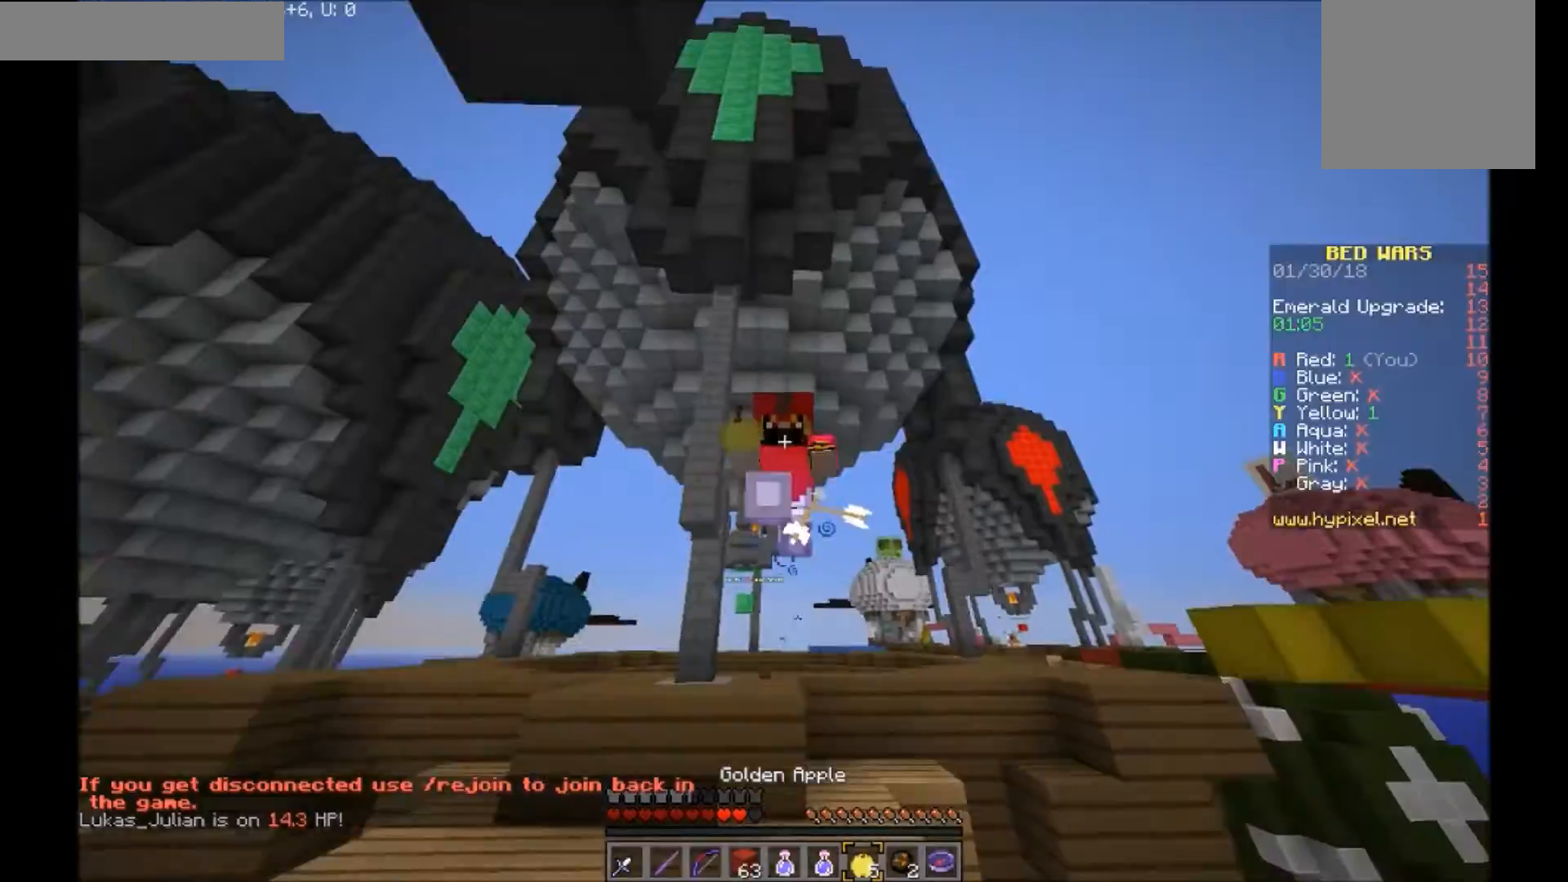
{"keys": ["a", "w"], "mouse": ["right"], "events": [[67, "mouse_left", "up"], [100, "mouse_left", "down"], [167, "mouse_left", "up"], [434, "mouse_right", "down"], [501, "a", "down"]]}
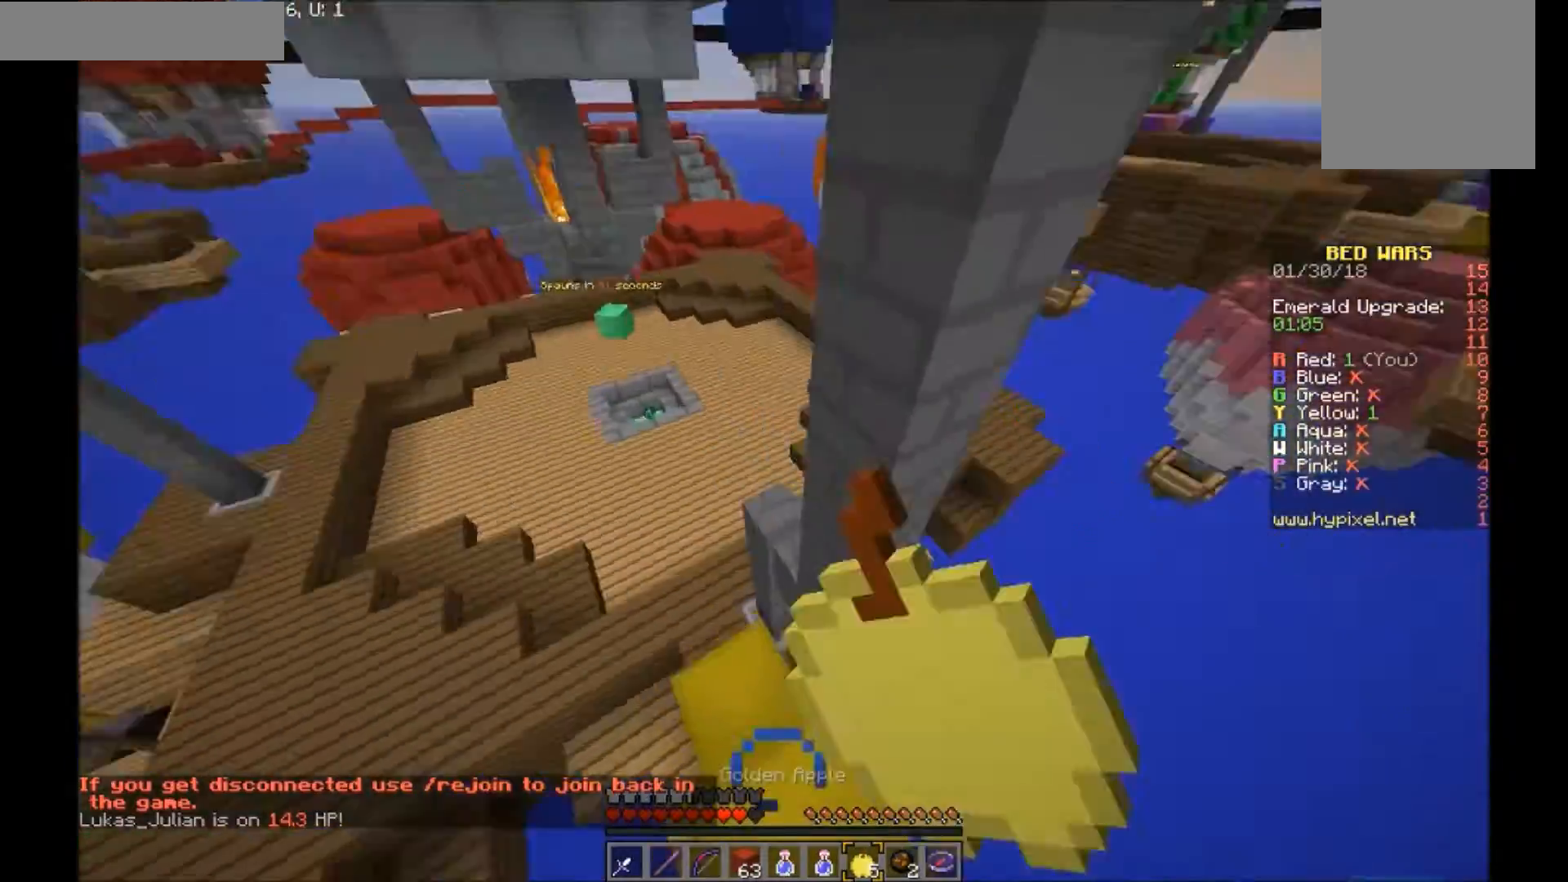
{"keys": ["a", "w"], "mouse": ["left", "right"], "events": [[100, "mouse_left", "down"]]}
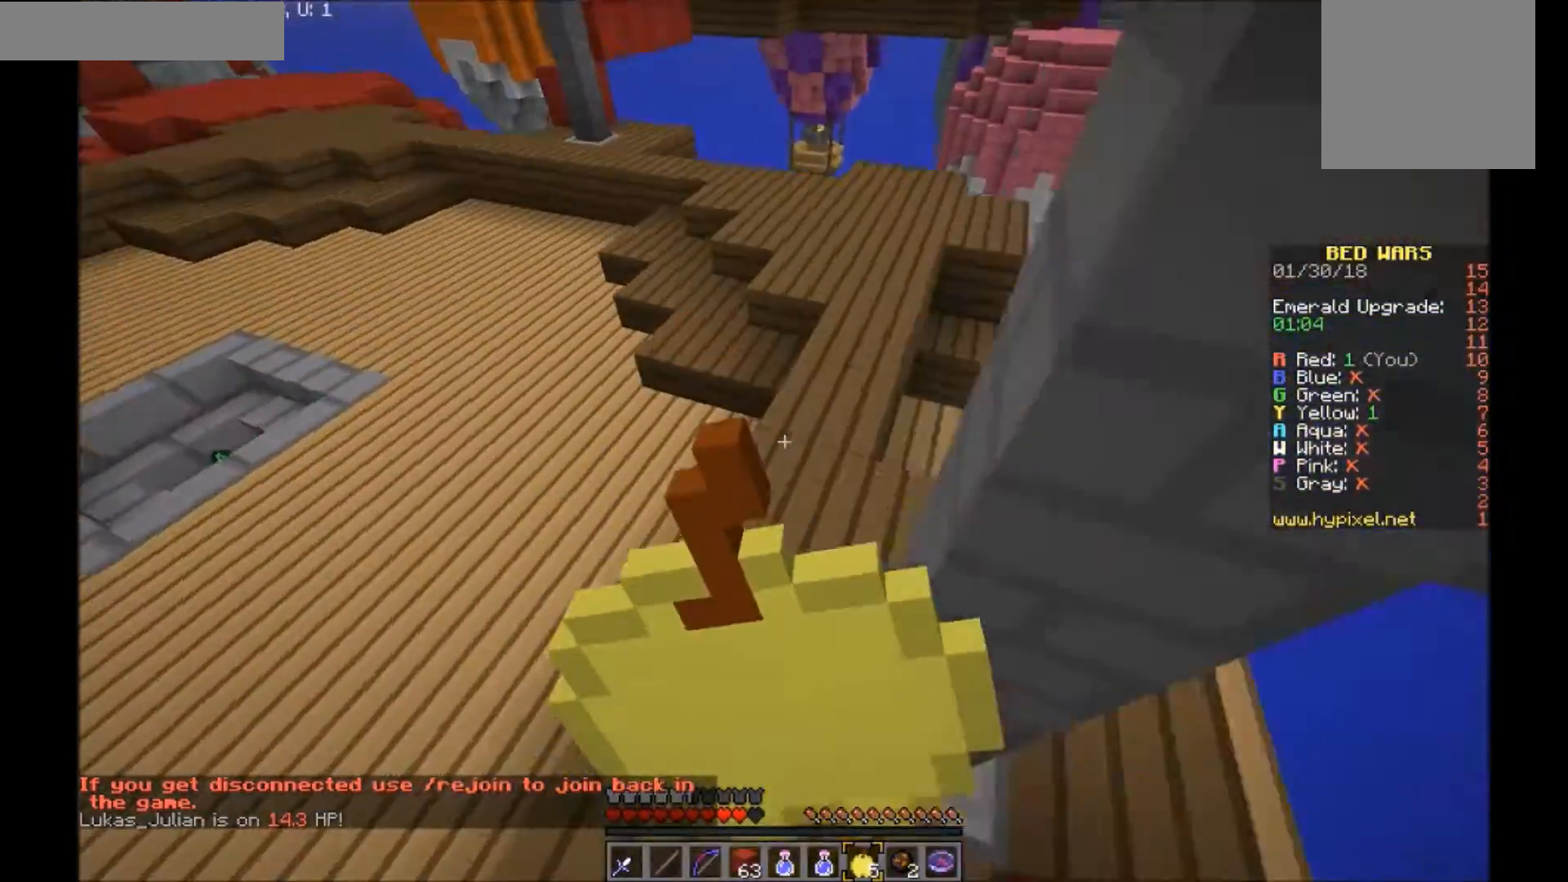
{"keys": ["w"], "mouse": ["left", "right"], "events": [[301, "a", "up"]]}
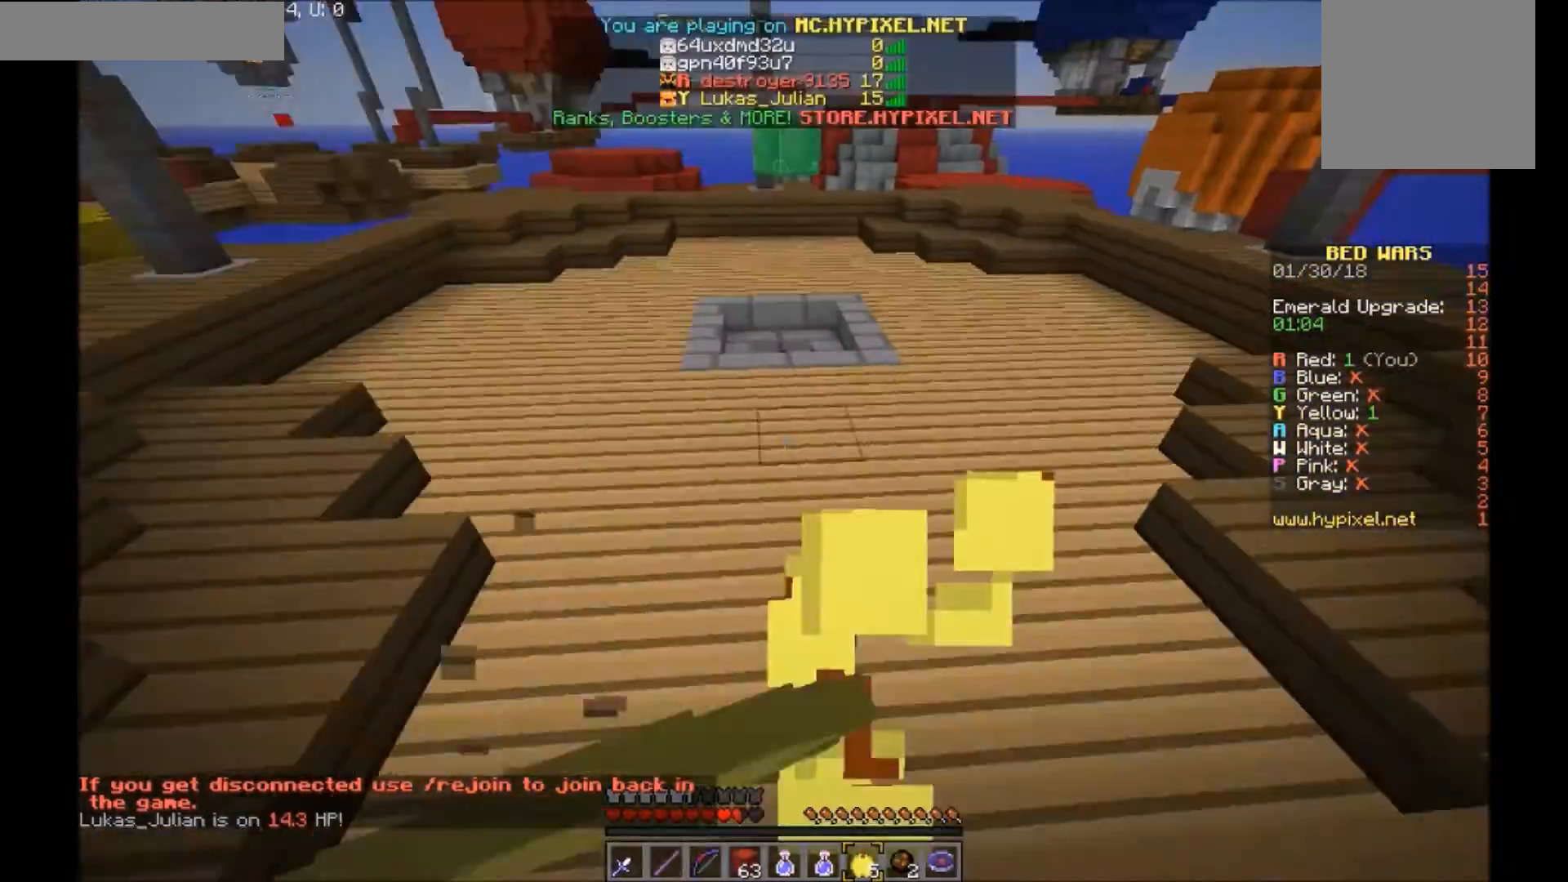
{"keys": ["w"], "mouse": ["left", "right"], "events": []}
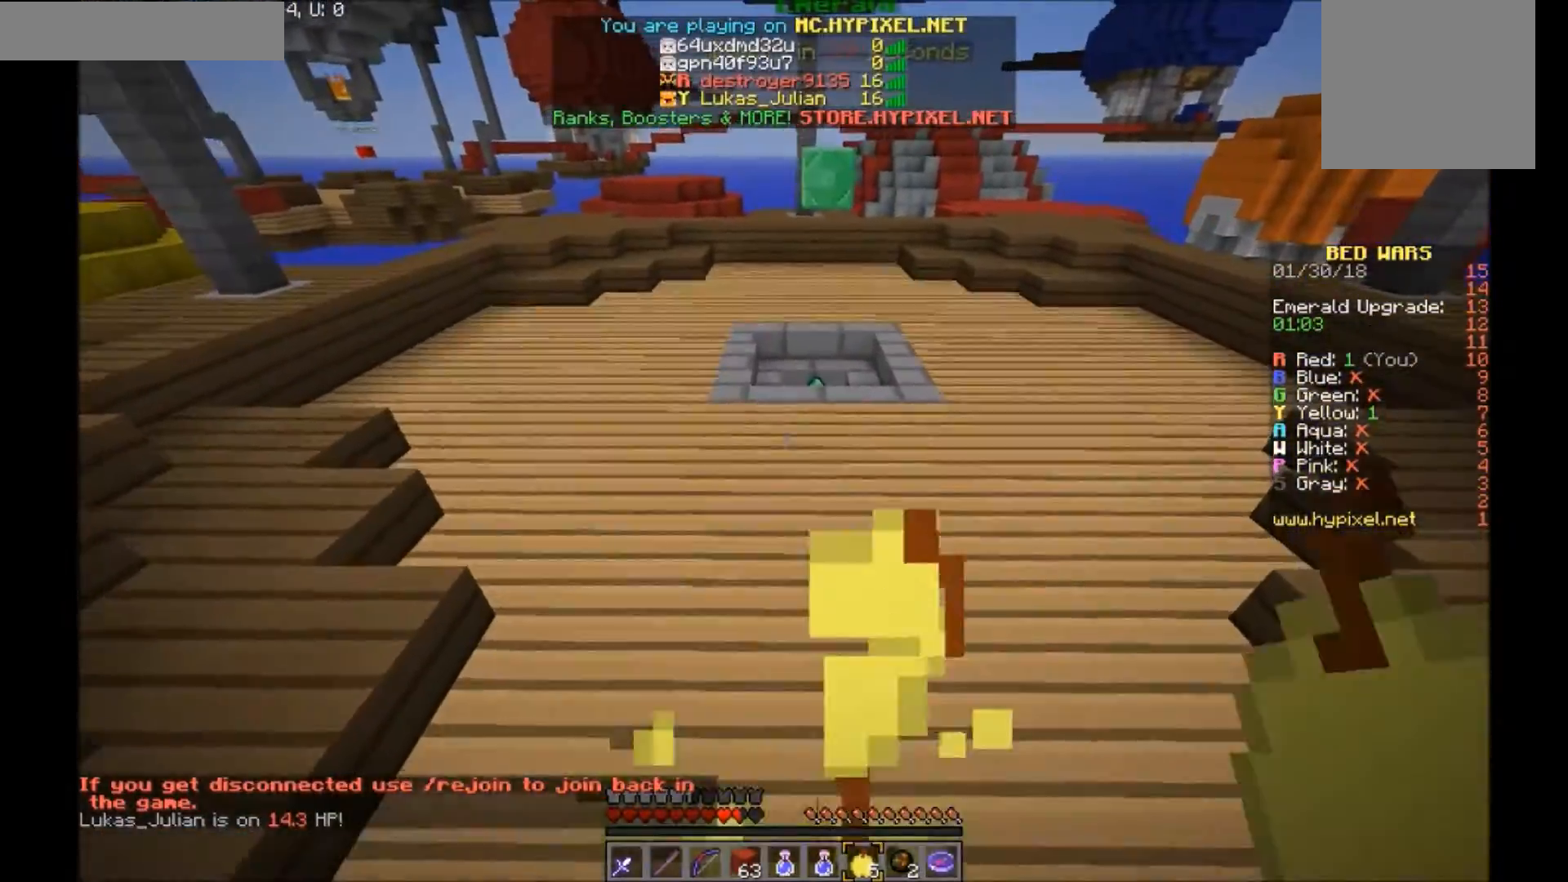
{"keys": ["w"], "mouse": [], "events": [[201, "mouse_left", "up"], [201, "mouse_right", "up"]]}
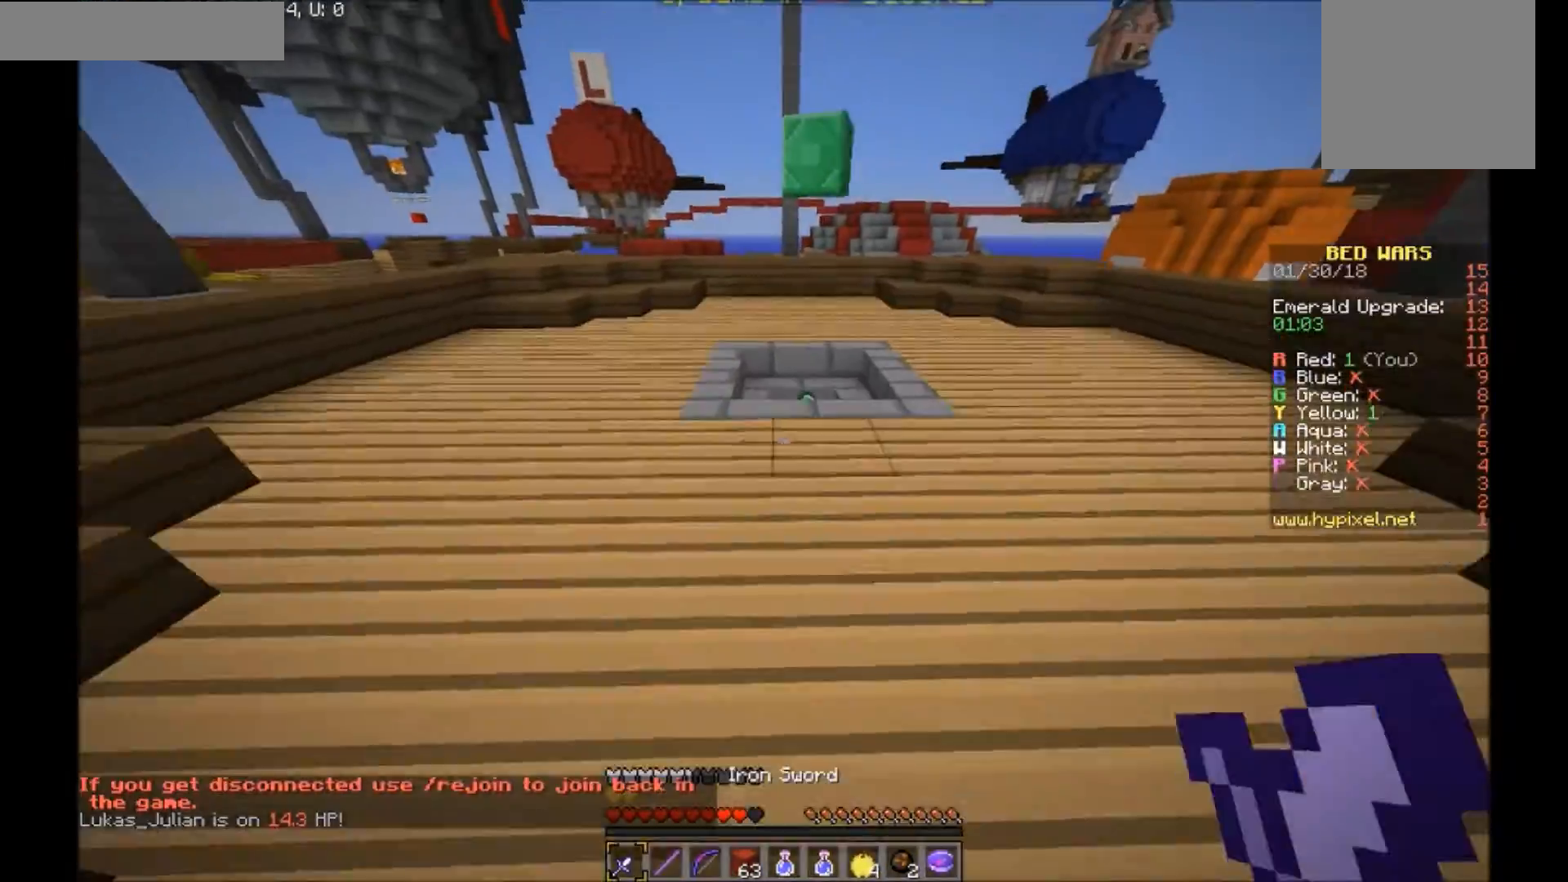
{"keys": ["w"], "mouse": [], "events": []}
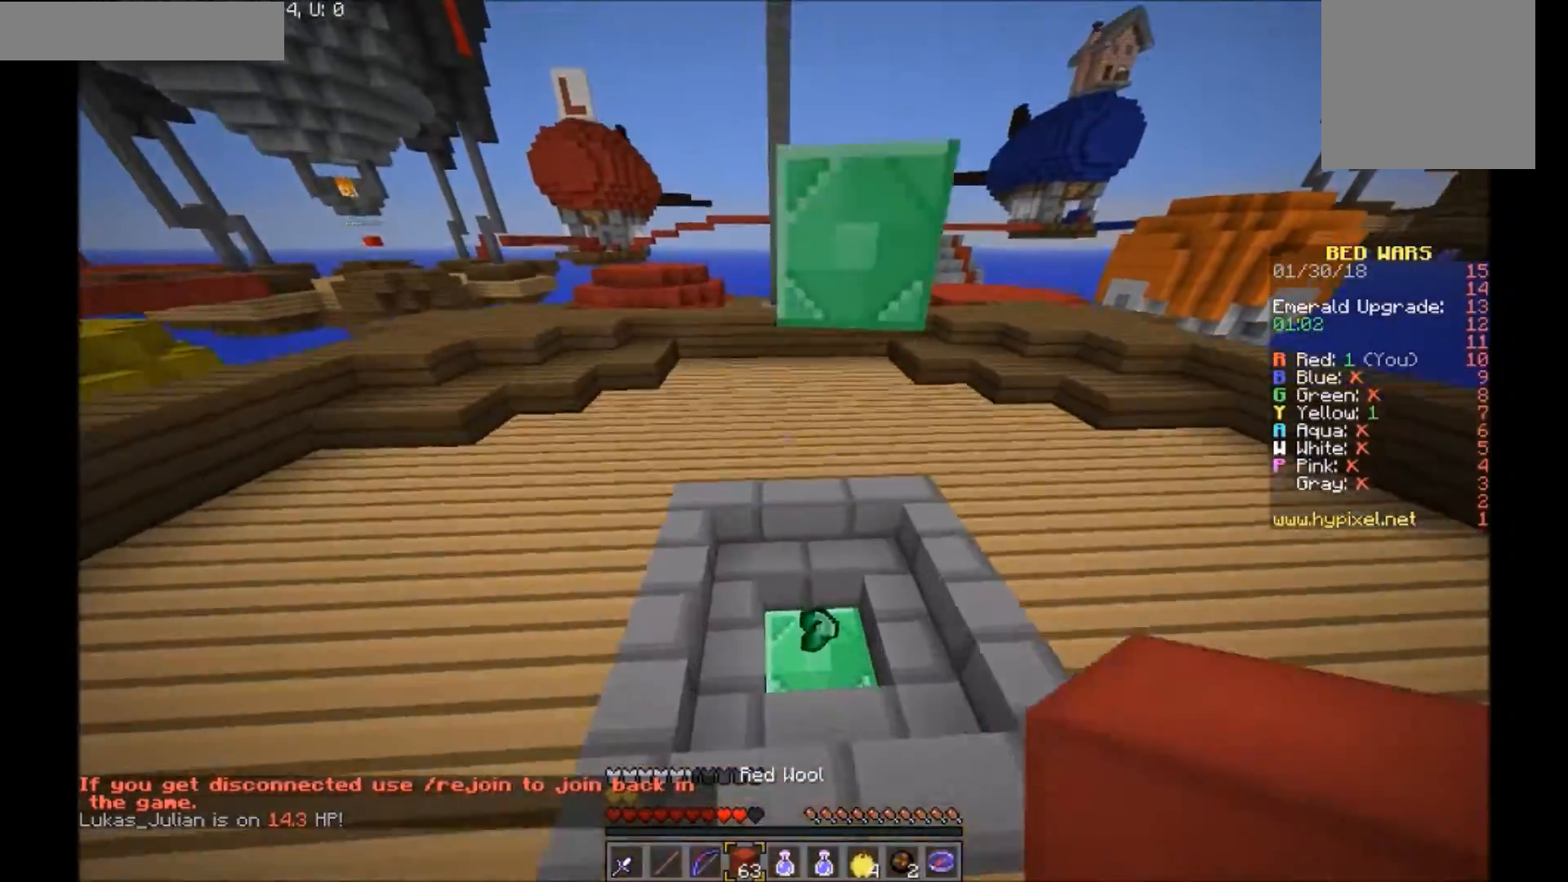
{"keys": ["w"], "mouse": [], "events": []}
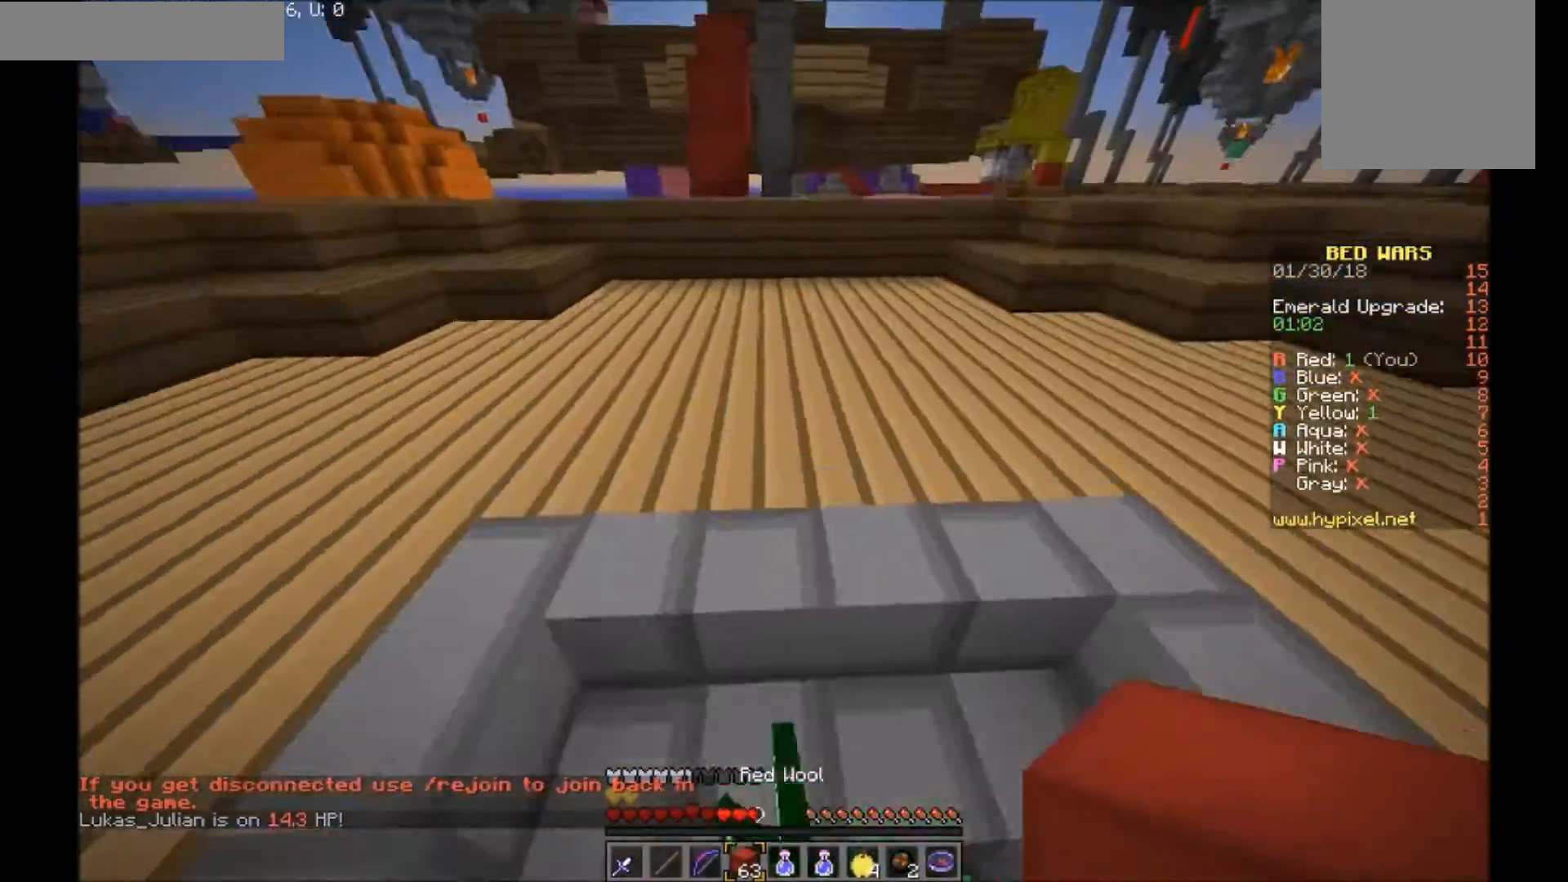
{"keys": ["a", "w"], "mouse": [], "events": [[167, "a", "down"], [267, "a", "up"], [467, "a", "down"]]}